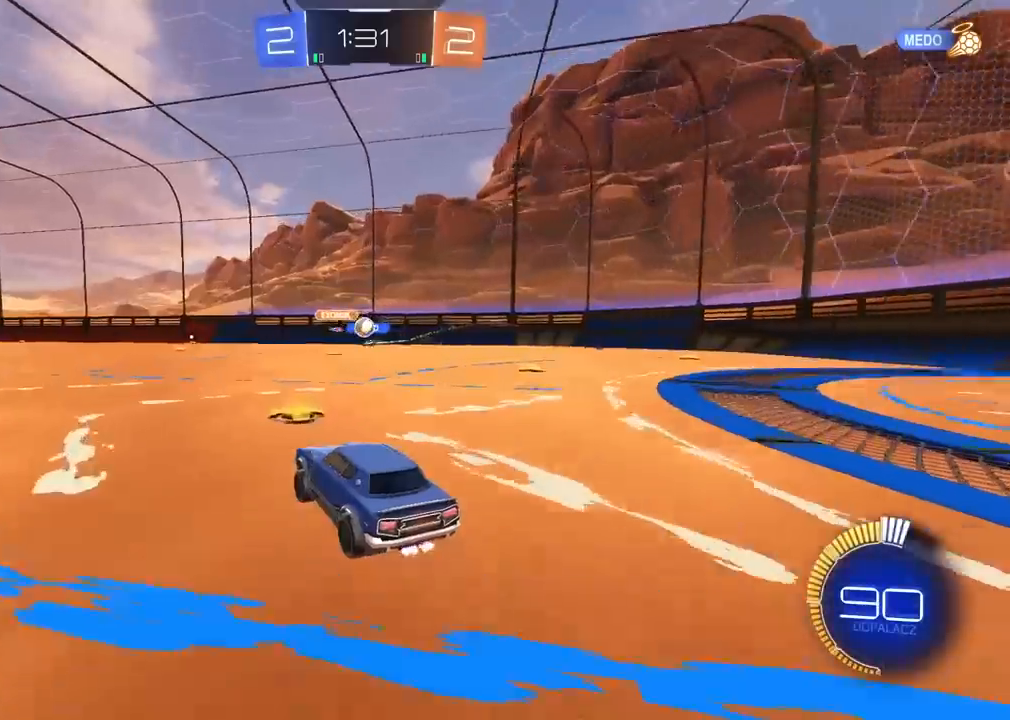
Gameplay with a controller (PlayStation layout); each line is a JSON object with the inputs held at the frame after it. "events" lists button and stick changes between this image and that frame as [ms after this image, input, new state], when the widget could be followed in between.
{"buttons": ["R2"], "left_stick": "center", "right_stick": "center", "events": [[17, "left_stick", "left"], [267, "left_stick", "center"]]}
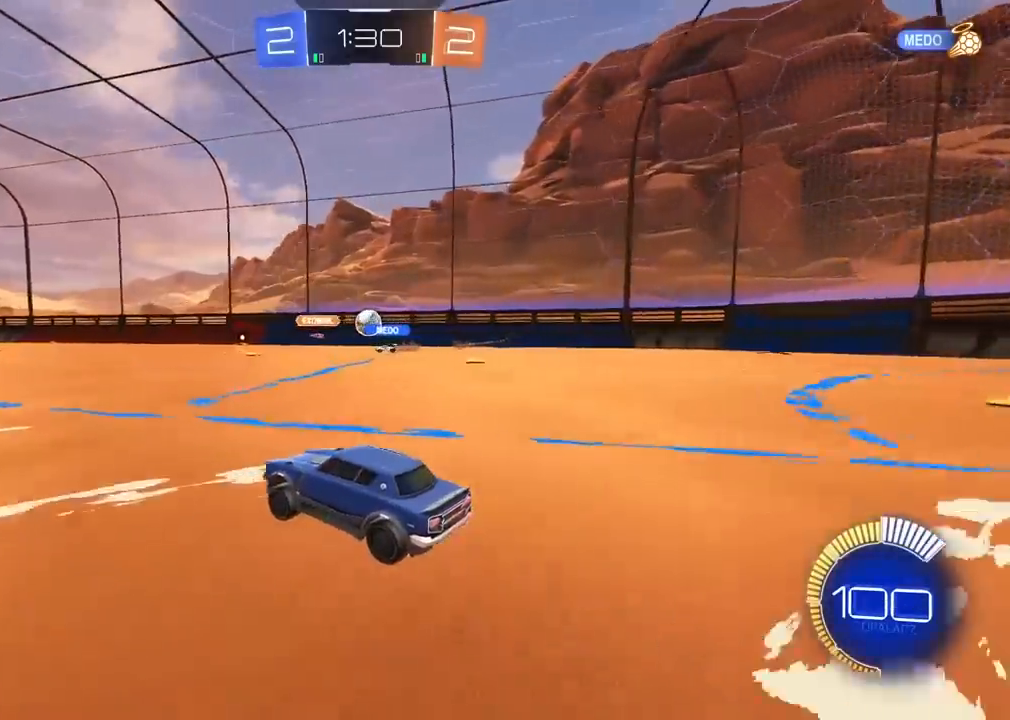
{"buttons": ["R2"], "left_stick": "center", "right_stick": "center", "events": [[300, "left_stick", "left"], [450, "left_stick", "center"]]}
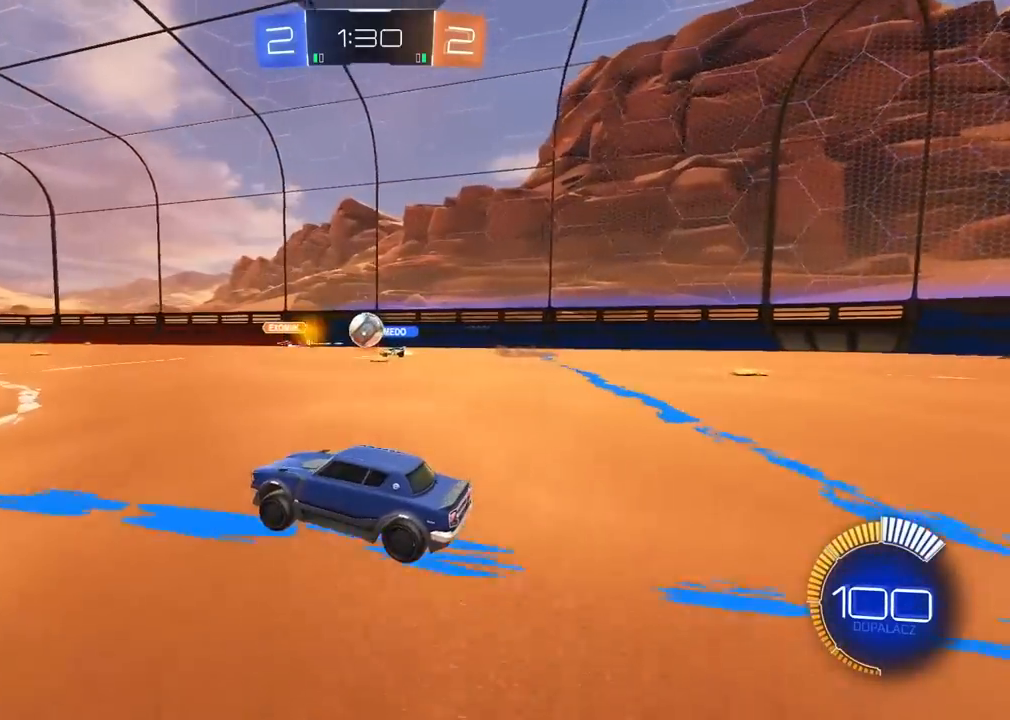
{"buttons": ["R2"], "left_stick": "down-left", "right_stick": "center", "events": [[133, "left_stick", "left"], [217, "left_stick", "center"], [367, "left_stick", "down-left"]]}
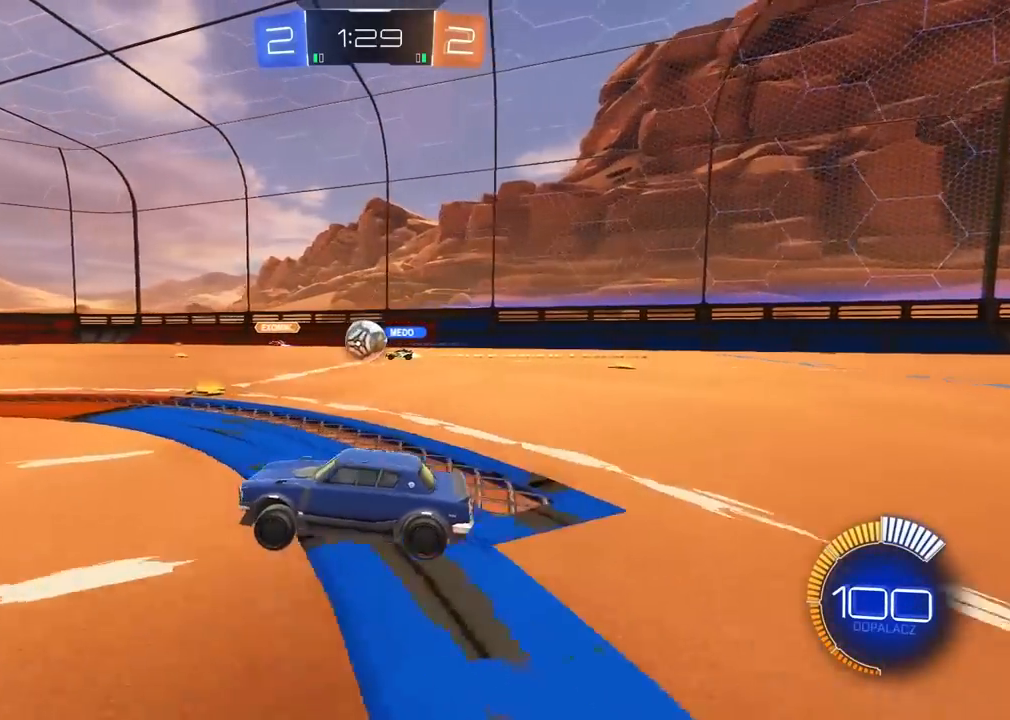
{"buttons": [], "left_stick": "right", "right_stick": "center", "events": [[267, "left_stick", "center"], [317, "left_stick", "right"], [500, "R2", "up"]]}
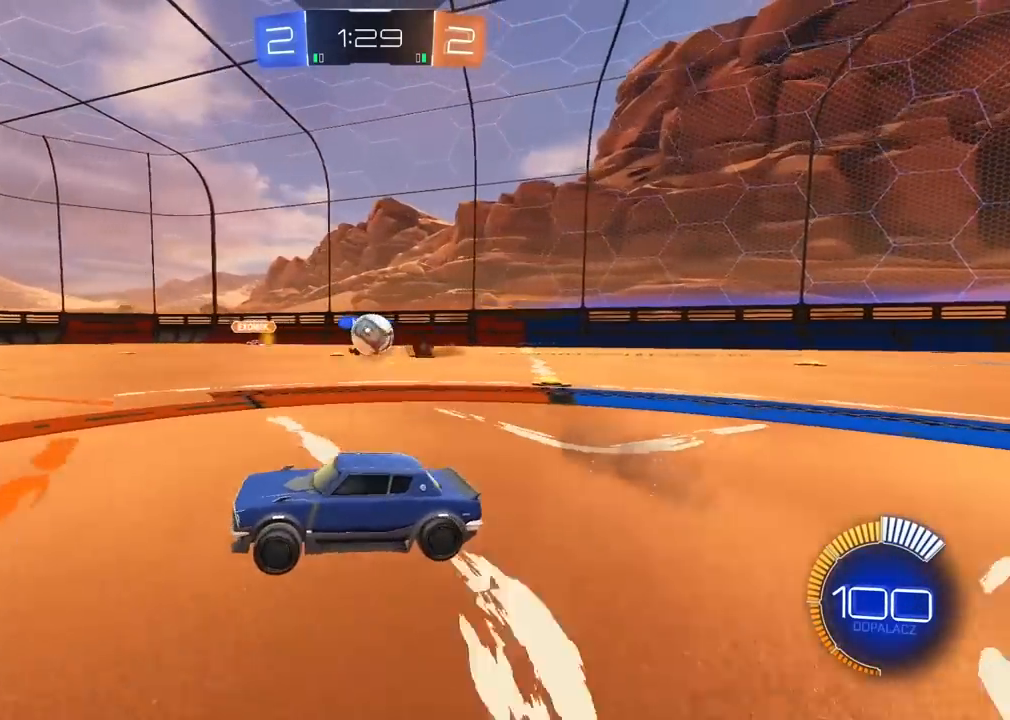
{"buttons": ["R1", "R2"], "left_stick": "down-left", "right_stick": "center", "events": [[67, "left_stick", "center"], [133, "left_stick", "right"], [200, "L2", "down"], [267, "left_stick", "center"], [300, "L2", "up"], [333, "R2", "down"], [417, "R1", "down"], [417, "left_stick", "down-left"]]}
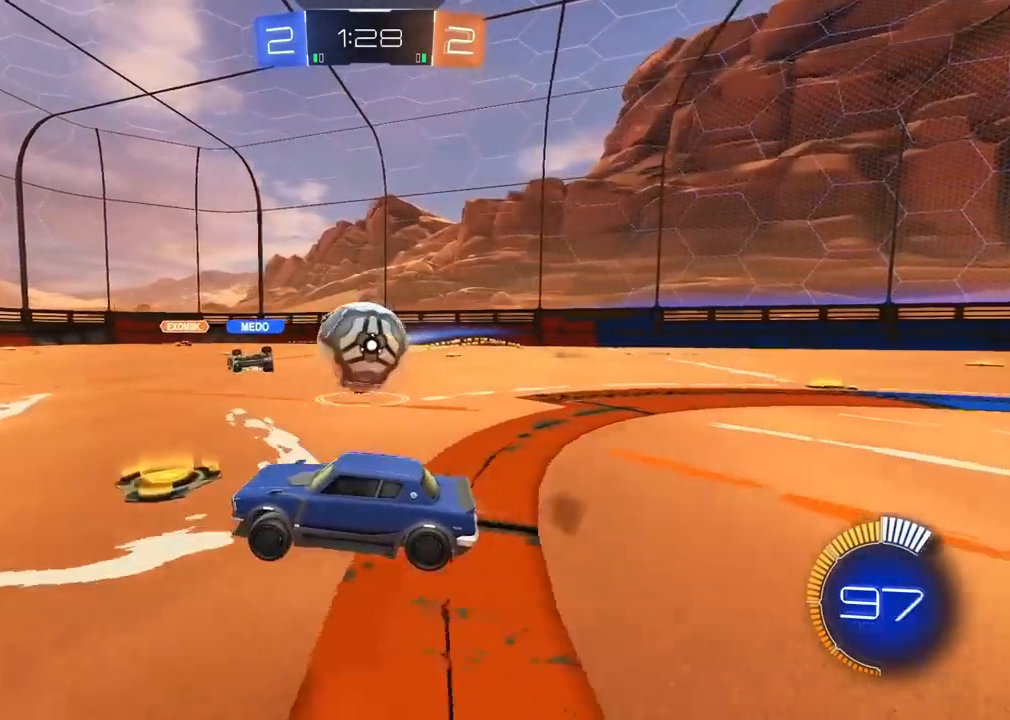
{"buttons": ["R1", "R2"], "left_stick": "down", "right_stick": "center", "events": [[33, "R1", "up"], [100, "left_stick", "right"], [117, "R2", "up"], [217, "L2", "down"], [300, "L2", "up"], [300, "R2", "down"], [317, "R1", "down"], [317, "left_stick", "down"]]}
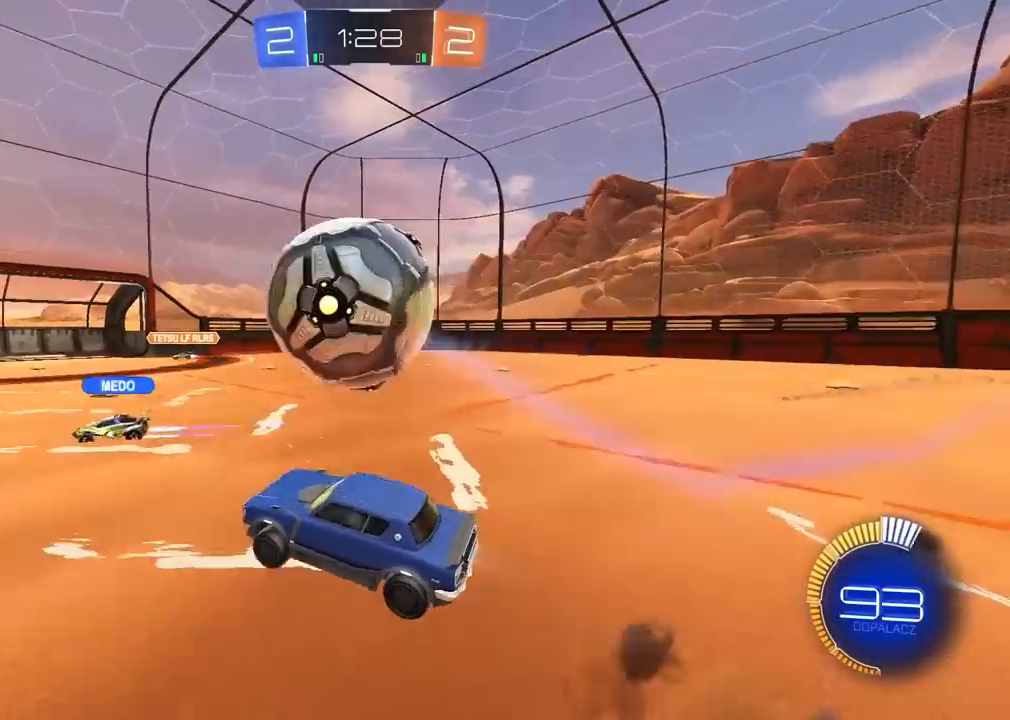
{"buttons": ["L2", "R2"], "left_stick": "down-right", "right_stick": "center", "events": [[17, "L2", "down"], [183, "left_stick", "center"], [233, "left_stick", "down"], [300, "R1", "up"], [317, "R2", "up"], [383, "R2", "down"], [400, "left_stick", "center"], [500, "left_stick", "down-right"]]}
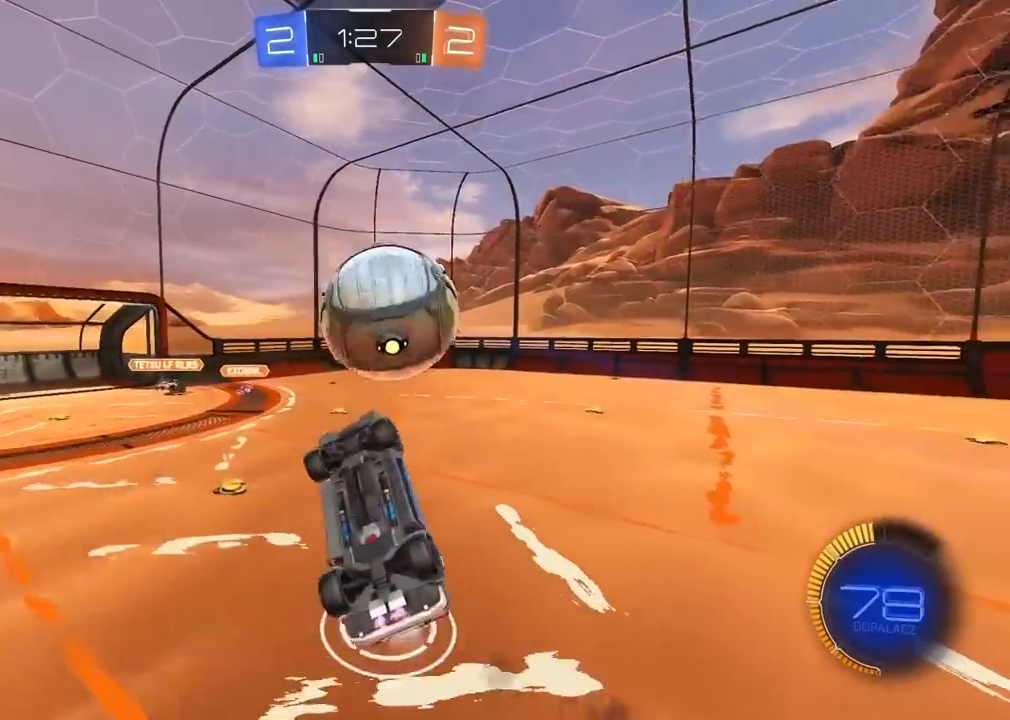
{"buttons": ["L2", "R1", "R2"], "left_stick": "down", "right_stick": "center"}
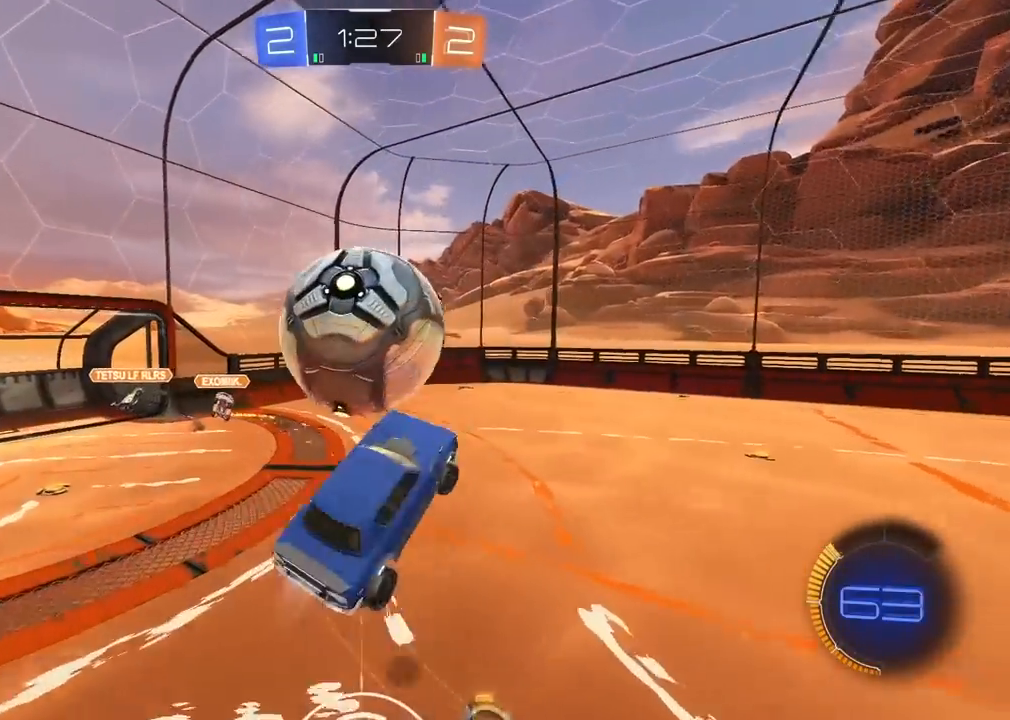
{"buttons": ["L2", "R1", "R2"], "left_stick": "right", "right_stick": "center", "events": [[133, "left_stick", "right"], [283, "R1", "up"], [317, "R2", "up"], [483, "R2", "down"], [500, "R1", "down"]]}
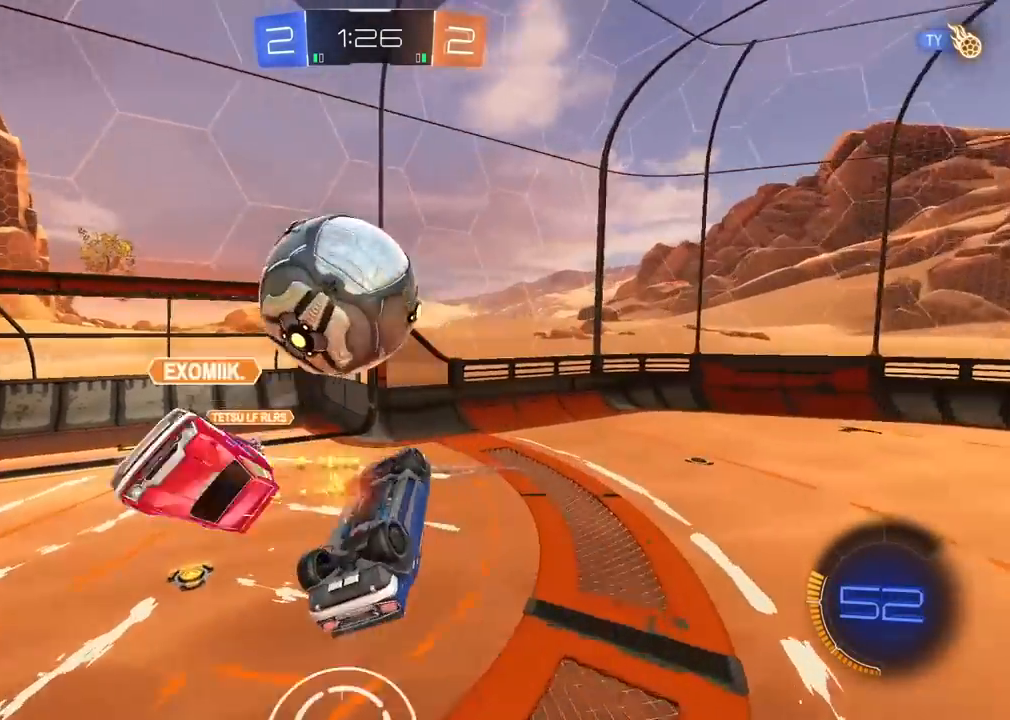
{"buttons": ["L2"], "left_stick": "up", "right_stick": "center", "events": [[117, "left_stick", "down-right"], [233, "R1", "up"], [283, "R2", "up"], [300, "left_stick", "center"], [450, "left_stick", "up"]]}
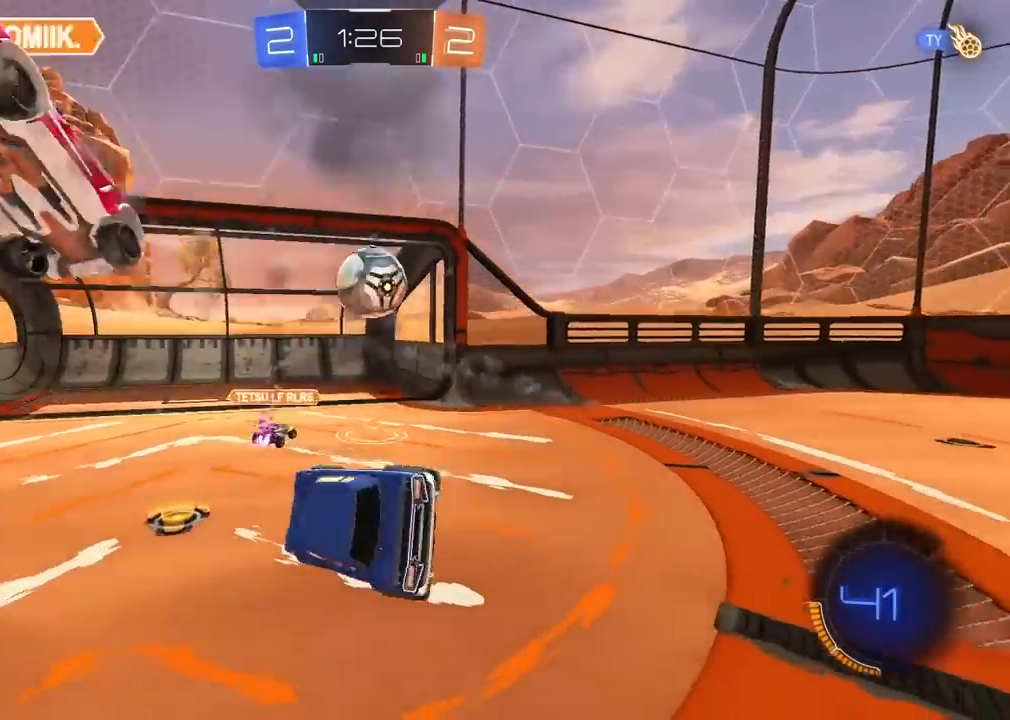
{"buttons": [], "left_stick": "center", "right_stick": "center", "events": [[100, "left_stick", "center"], [167, "L2", "up"]]}
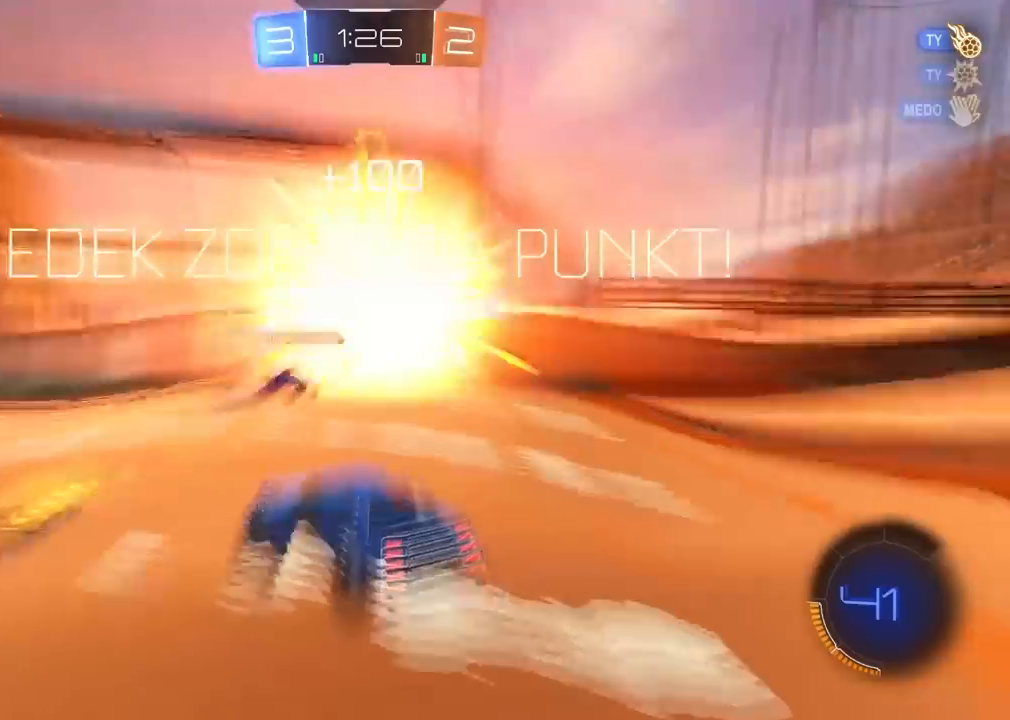
{"buttons": ["R1", "R2"], "left_stick": "up-right", "right_stick": "center", "events": [[483, "R1", "down"], [483, "R2", "down"], [483, "left_stick", "up-right"]]}
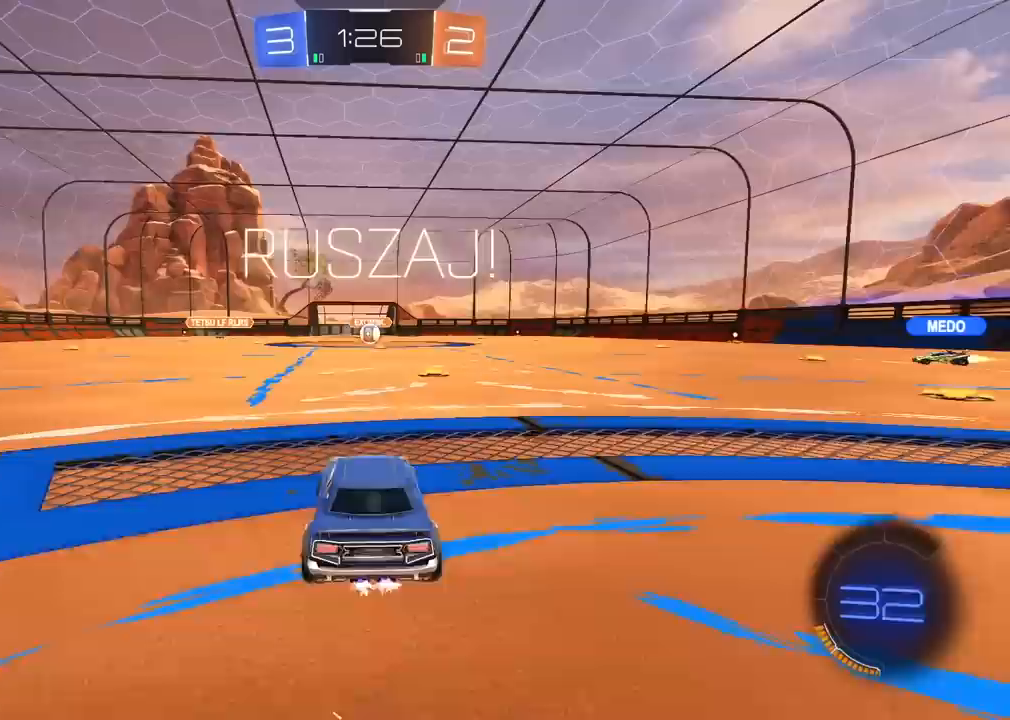
{"buttons": ["R1", "R2"], "left_stick": "center", "right_stick": "center", "events": [[50, "left_stick", "center"], [200, "left_stick", "up"], [500, "left_stick", "center"]]}
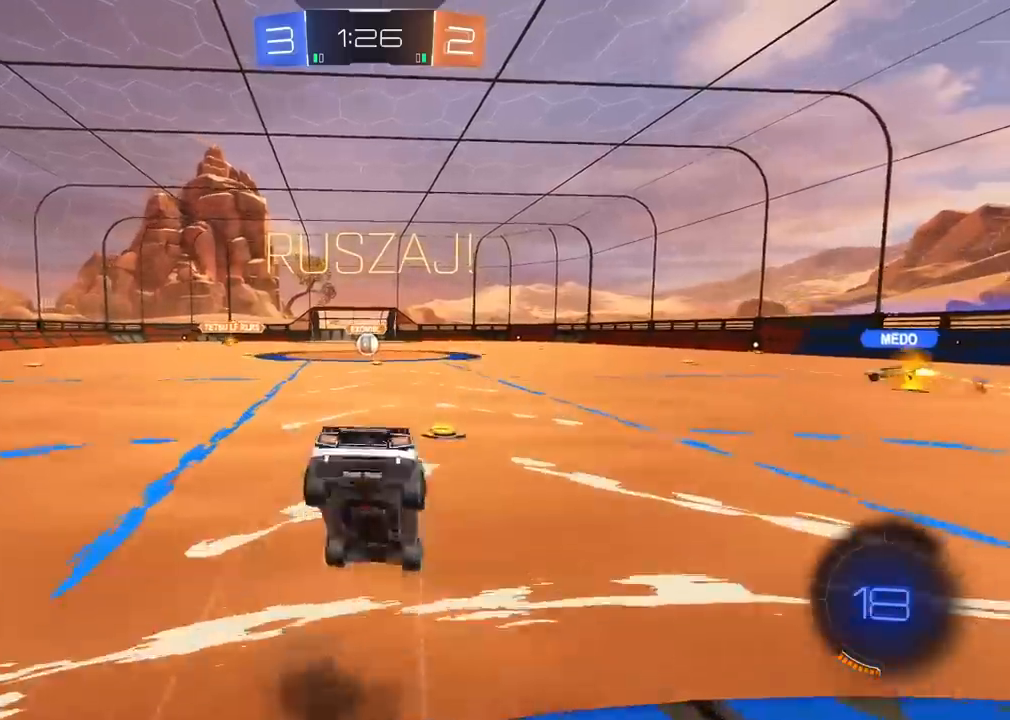
{"buttons": ["R2"], "left_stick": "center", "right_stick": "center", "events": [[17, "R1", "up"]]}
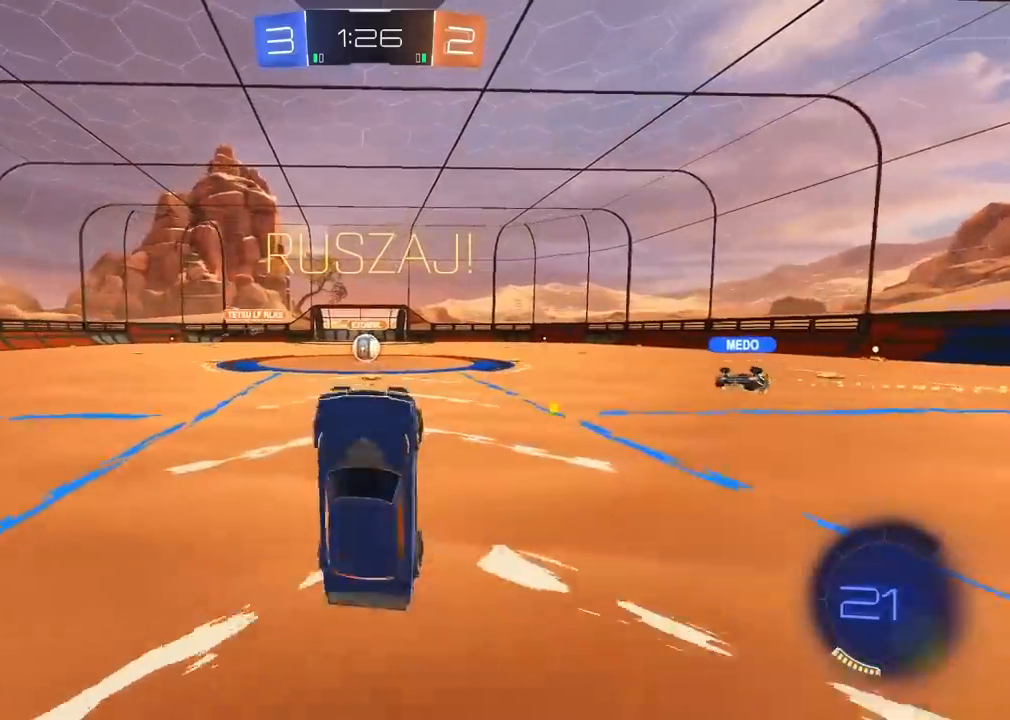
{"buttons": ["R2"], "left_stick": "center", "right_stick": "center", "events": [[167, "left_stick", "left"], [333, "left_stick", "center"]]}
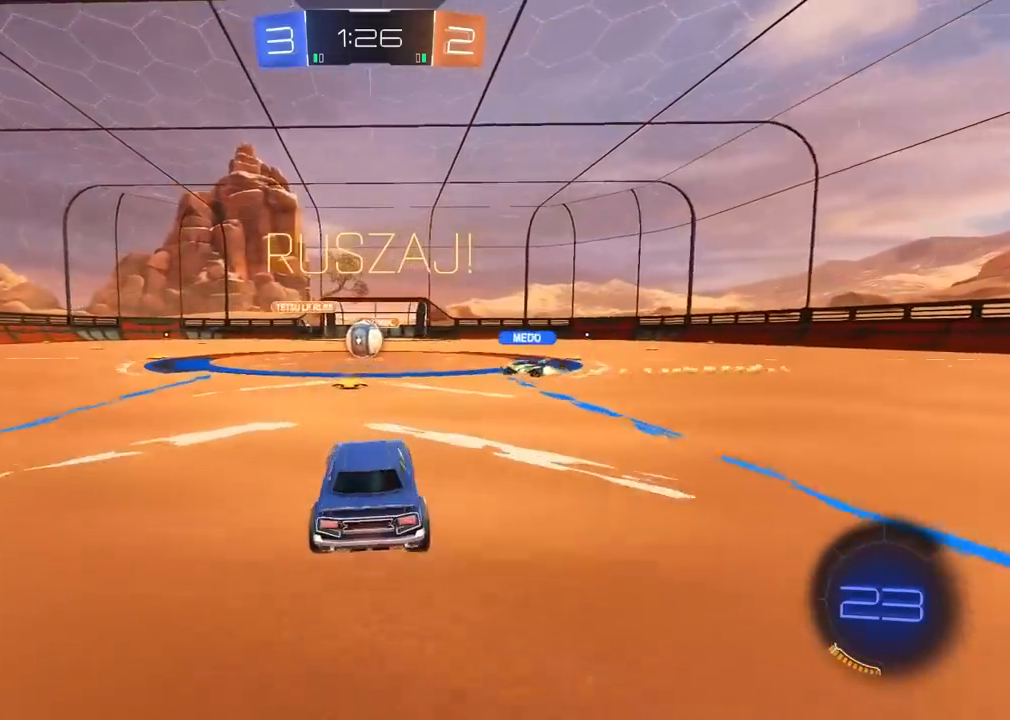
{"buttons": ["R2"], "left_stick": "center", "right_stick": "center", "events": []}
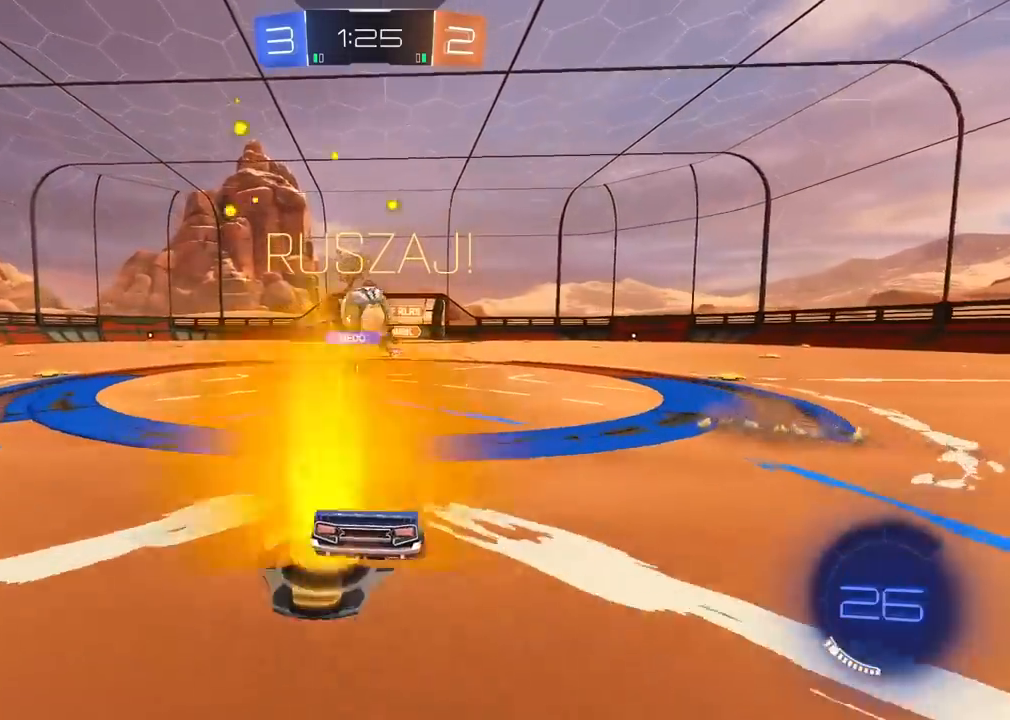
{"buttons": ["TRIANGLE"], "left_stick": "left", "right_stick": "center", "events": [[150, "left_stick", "left"], [317, "R2", "up"], [333, "L1", "down"], [433, "TRIANGLE", "down"], [467, "L1", "up"]]}